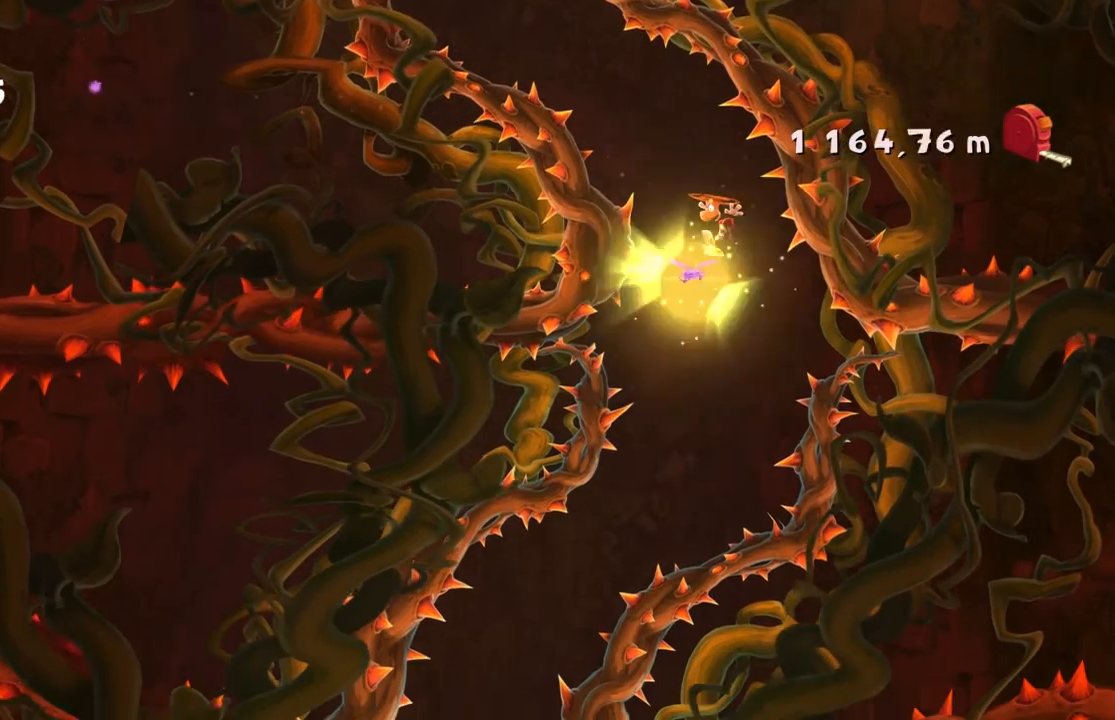
Gameplay with a controller (Xbox layout); each line is a JSON object with the inputs held at the frame after it. "events" lists button and stick changes between this image and that frame as [ms after this image, input, new state], when the widget could be followed in between. Not read: L3 R3 right_stick.
{"buttons": [], "left_stick": "center", "events": [[100, "DPAD_UP", "down"], [167, "DPAD_UP", "up"], [167, "left_stick", "center"]]}
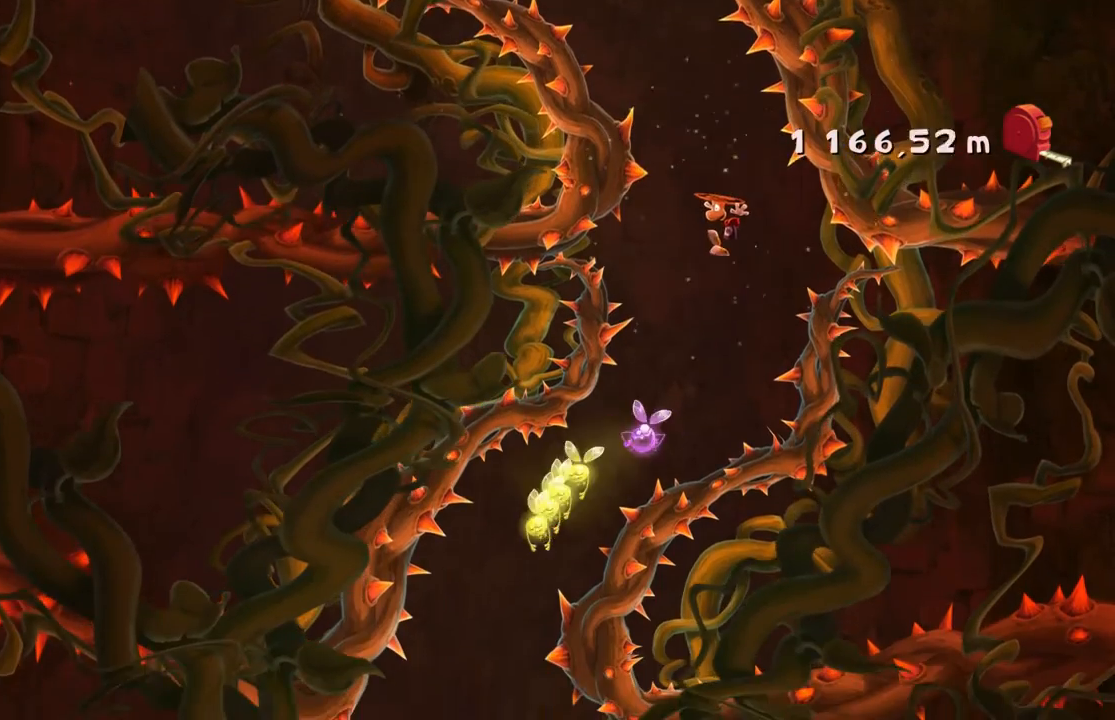
{"buttons": [], "left_stick": "up-left", "events": [[167, "left_stick", "left"], [334, "left_stick", "center"], [467, "left_stick", "up-left"]]}
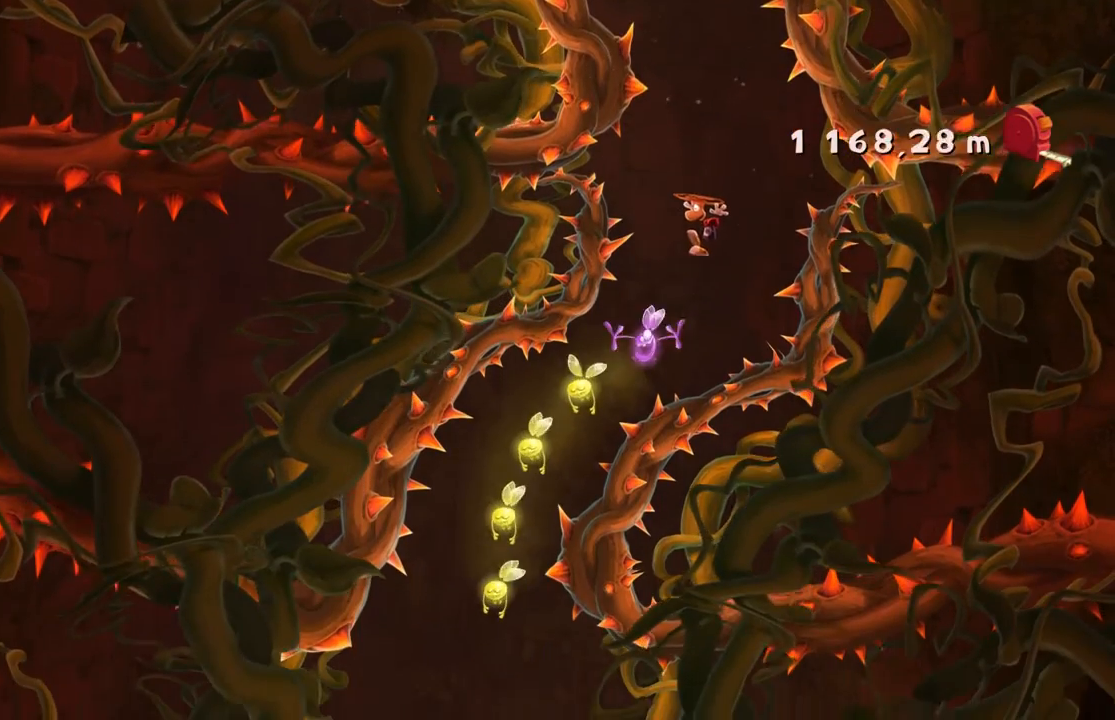
{"buttons": [], "left_stick": "left", "events": [[133, "left_stick", "center"], [300, "left_stick", "left"]]}
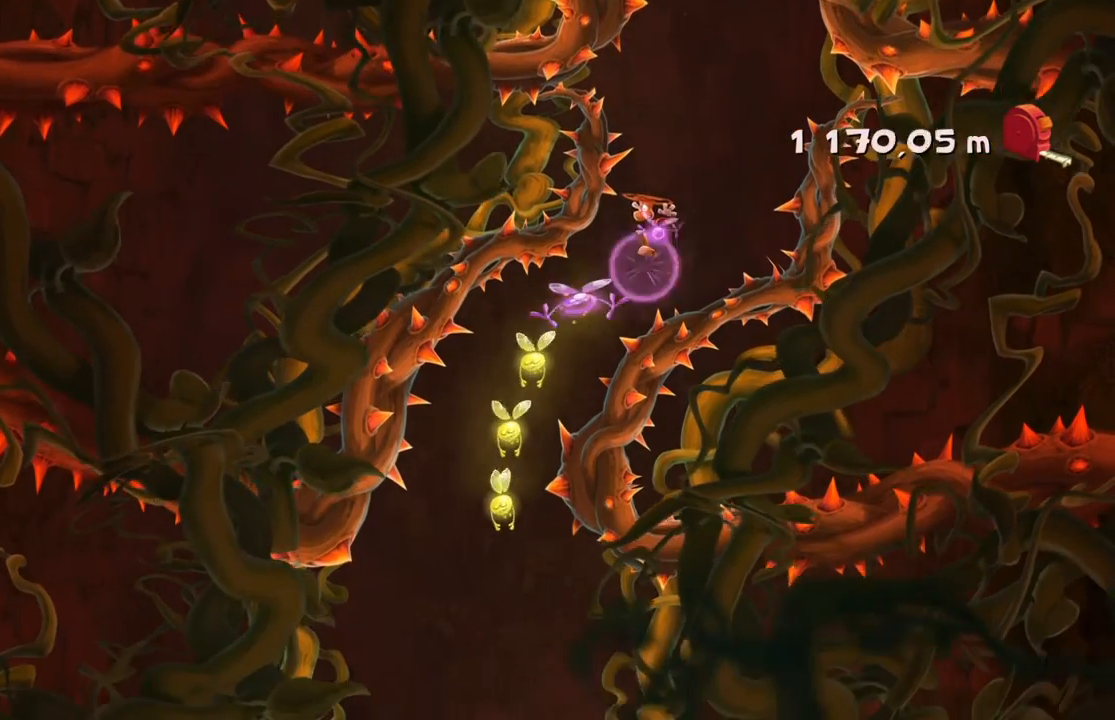
{"buttons": ["DPAD_UP"], "left_stick": "center", "events": [[401, "left_stick", "center"], [501, "DPAD_UP", "down"]]}
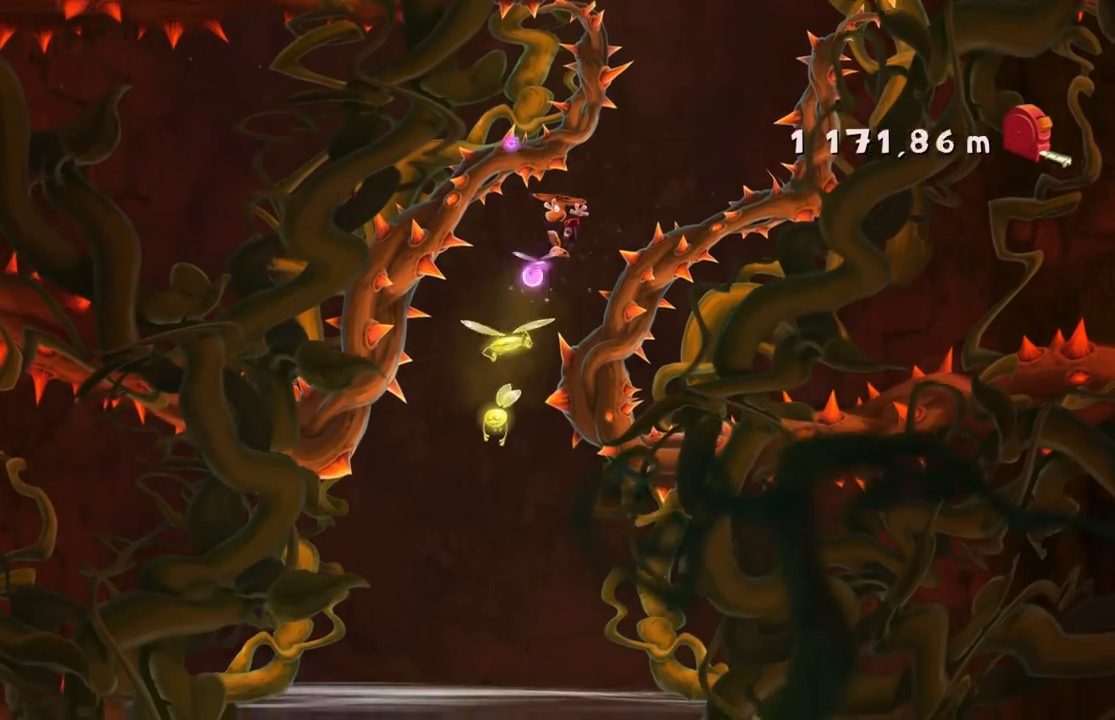
{"buttons": ["DPAD_DOWN"], "left_stick": "center", "events": [[33, "DPAD_UP", "up"], [267, "left_stick", "right"], [467, "left_stick", "center"], [500, "DPAD_DOWN", "down"]]}
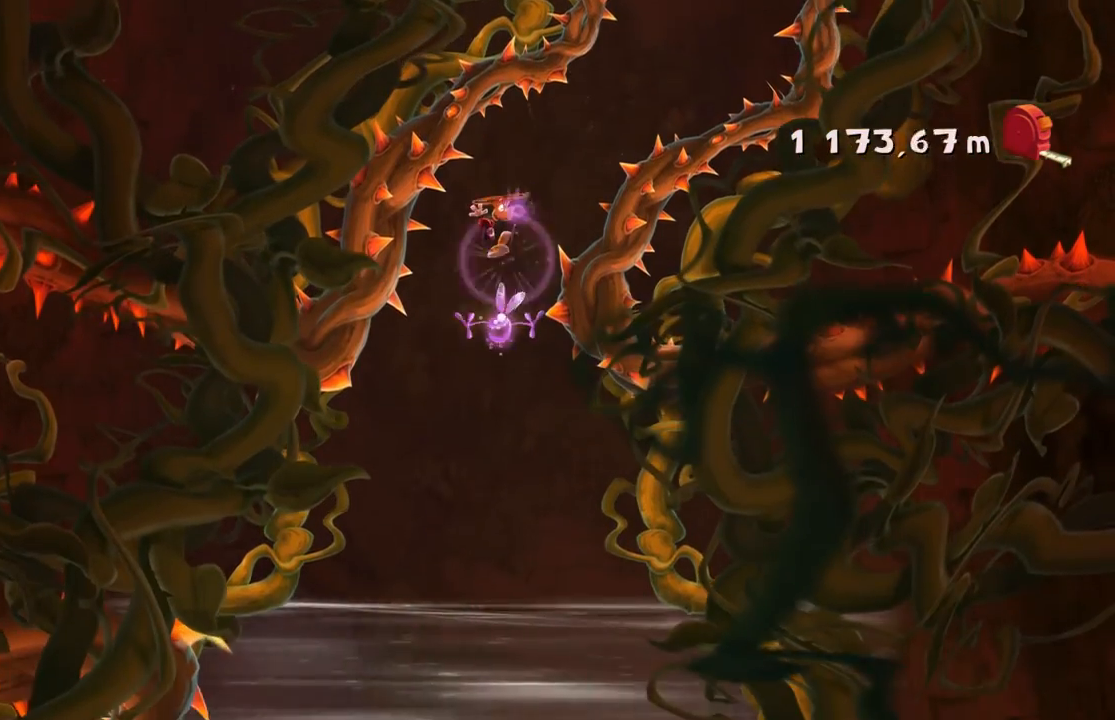
{"buttons": [], "left_stick": "center", "events": [[67, "DPAD_DOWN", "up"], [134, "left_stick", "right"], [301, "left_stick", "center"]]}
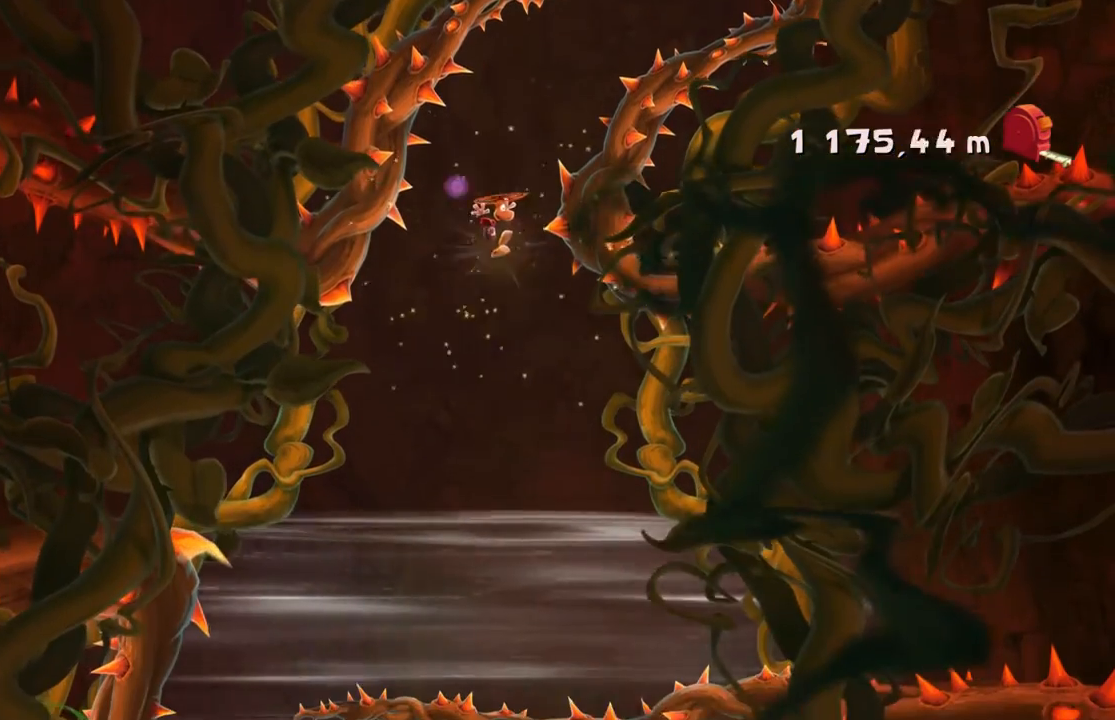
{"buttons": [], "left_stick": "center", "events": [[200, "left_stick", "left"], [367, "left_stick", "center"]]}
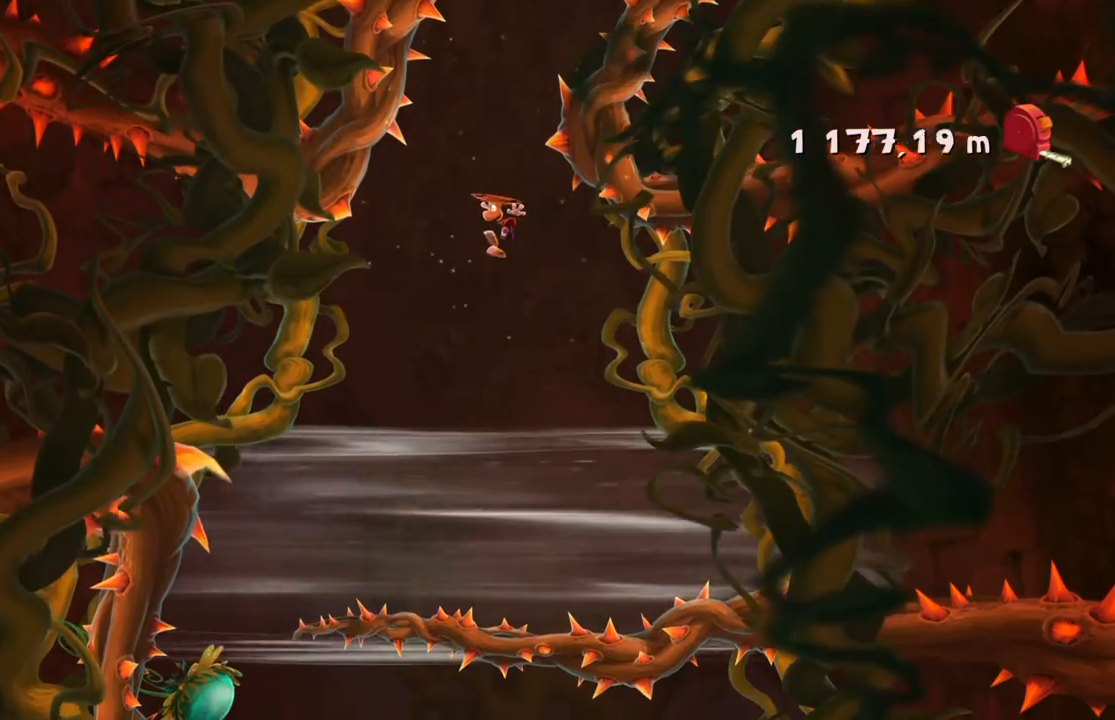
{"buttons": [], "left_stick": "center", "events": []}
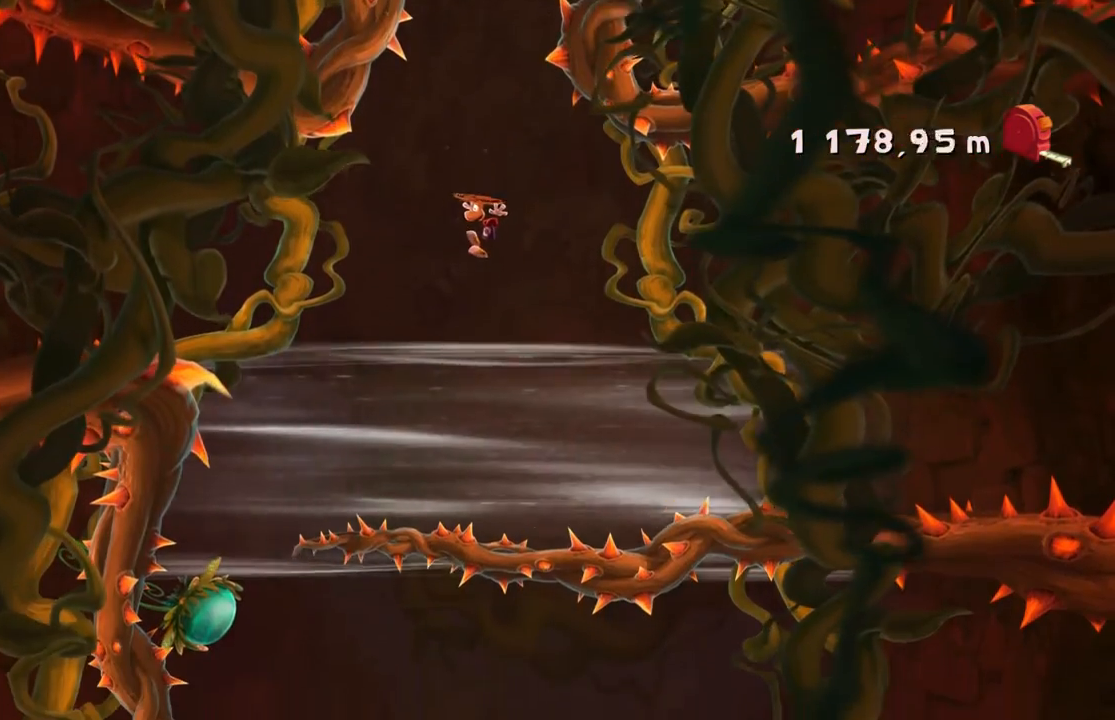
{"buttons": [], "left_stick": "center", "events": []}
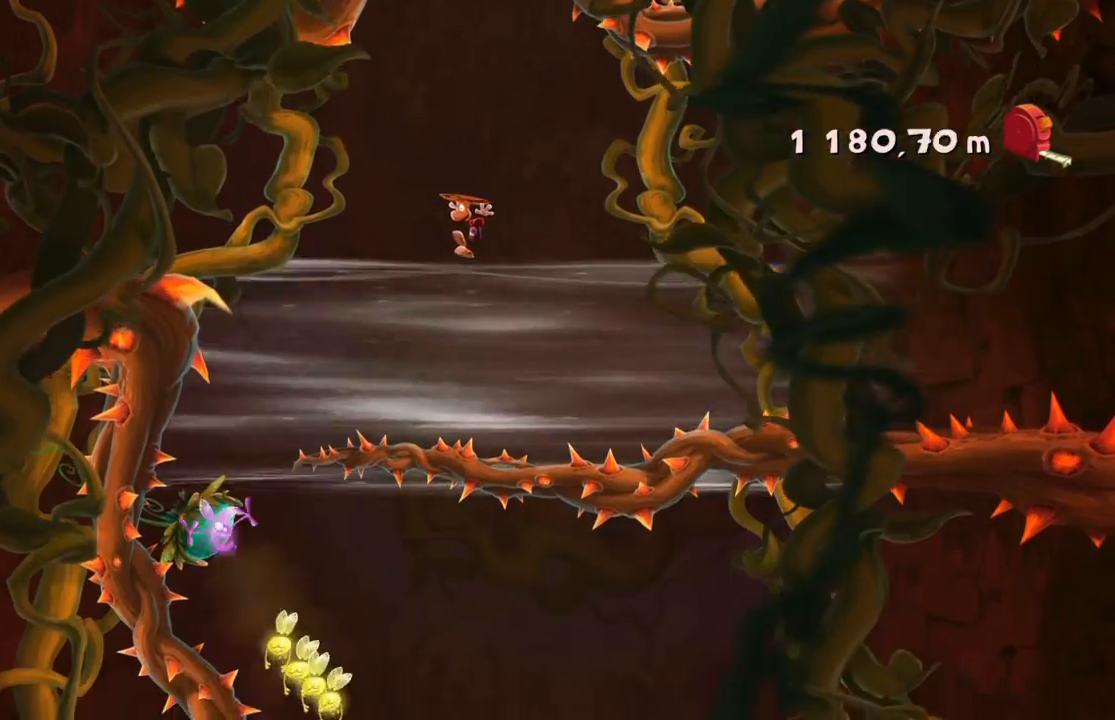
{"buttons": [], "left_stick": "center", "events": []}
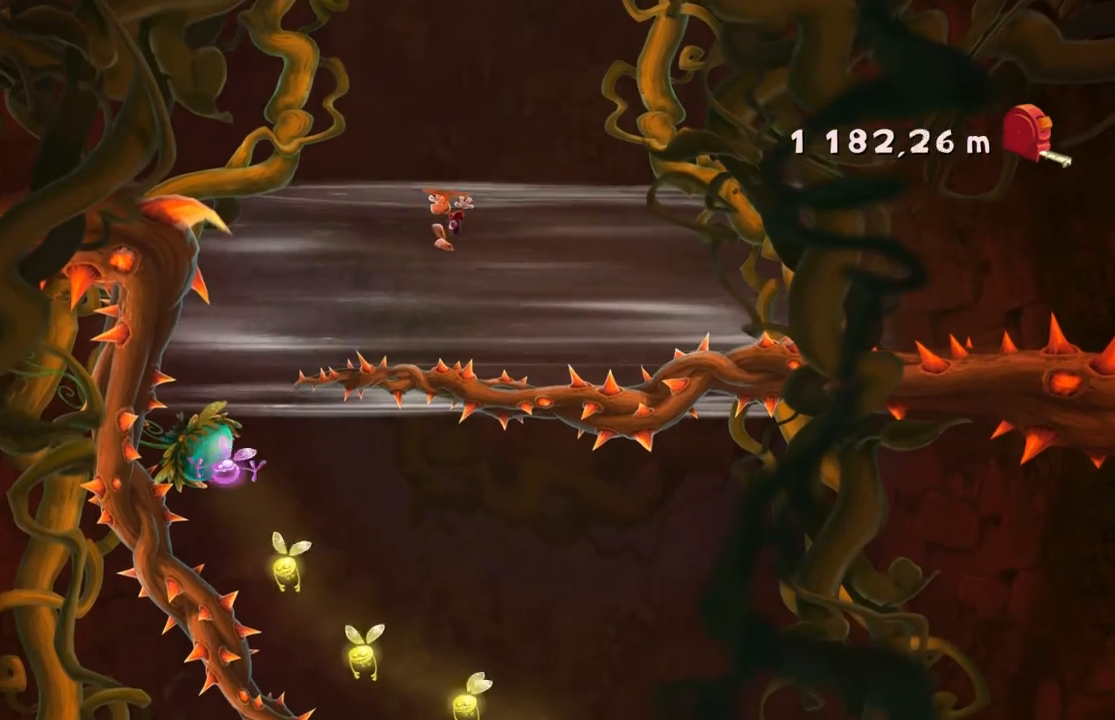
{"buttons": [], "left_stick": "center", "events": []}
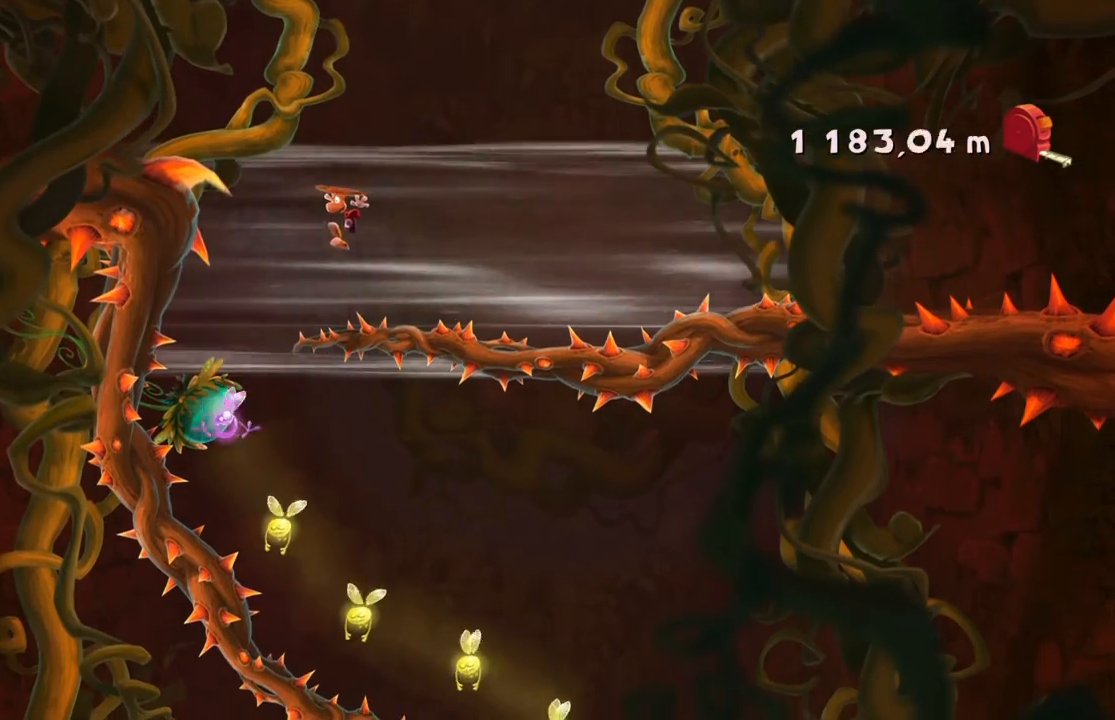
{"buttons": [], "left_stick": "right", "events": [[401, "left_stick", "right"]]}
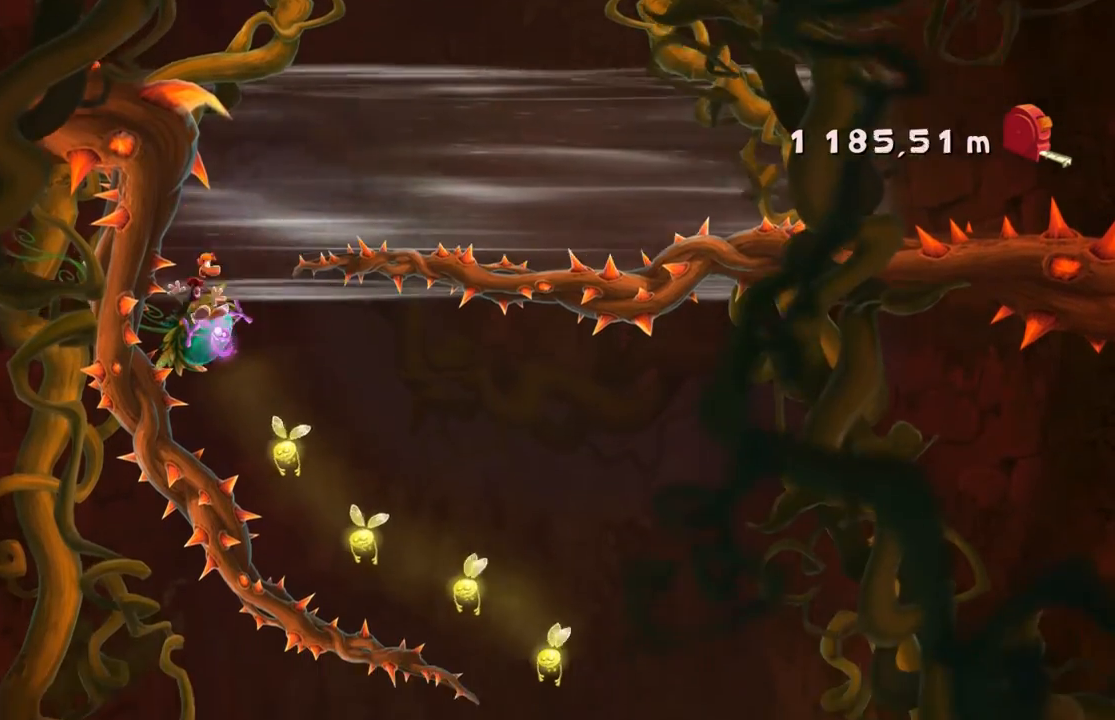
{"buttons": [], "left_stick": "left"}
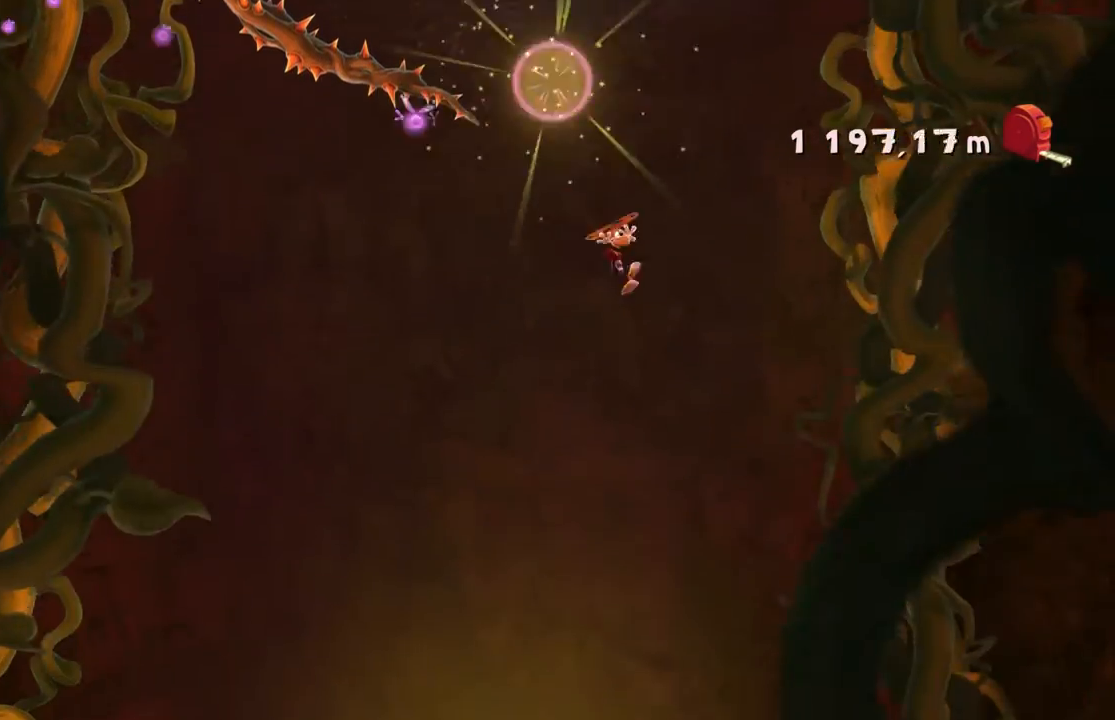
{"buttons": [], "left_stick": "left", "events": []}
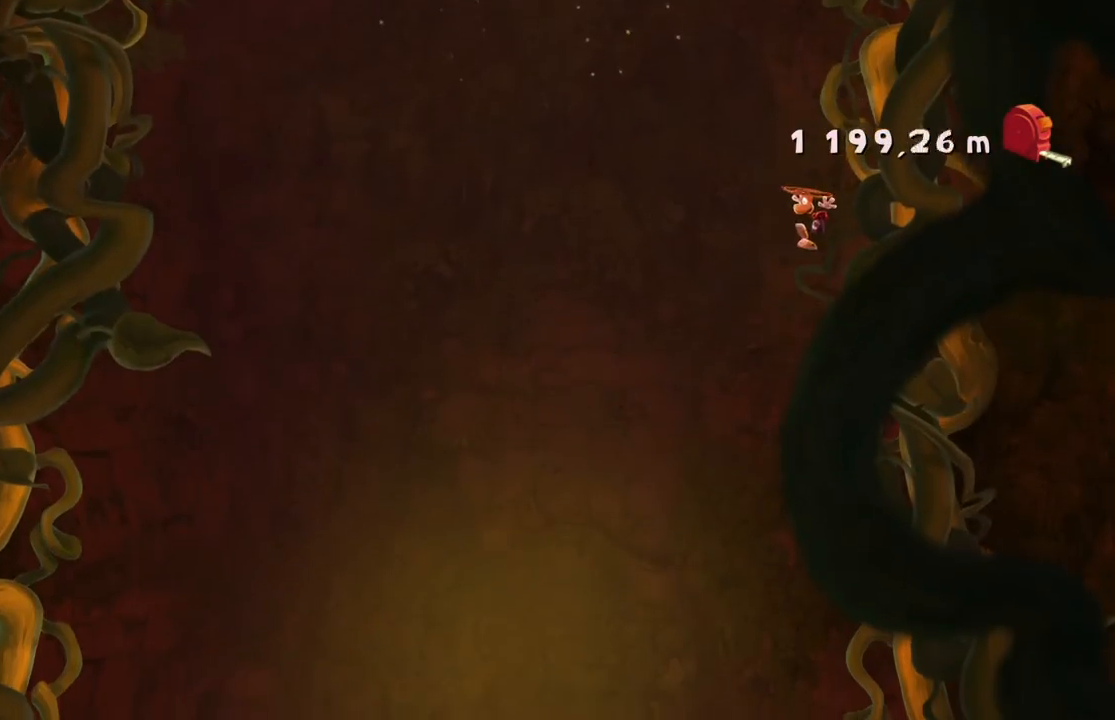
{"buttons": [], "left_stick": "left", "events": []}
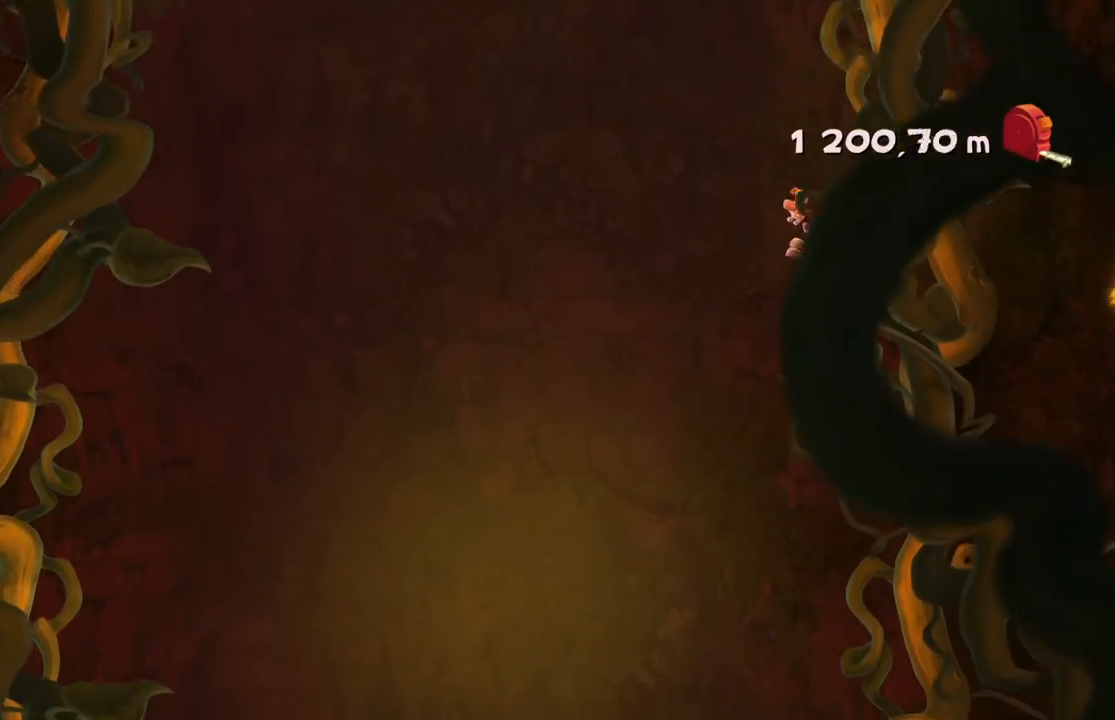
{"buttons": [], "left_stick": "center", "events": [[401, "left_stick", "center"]]}
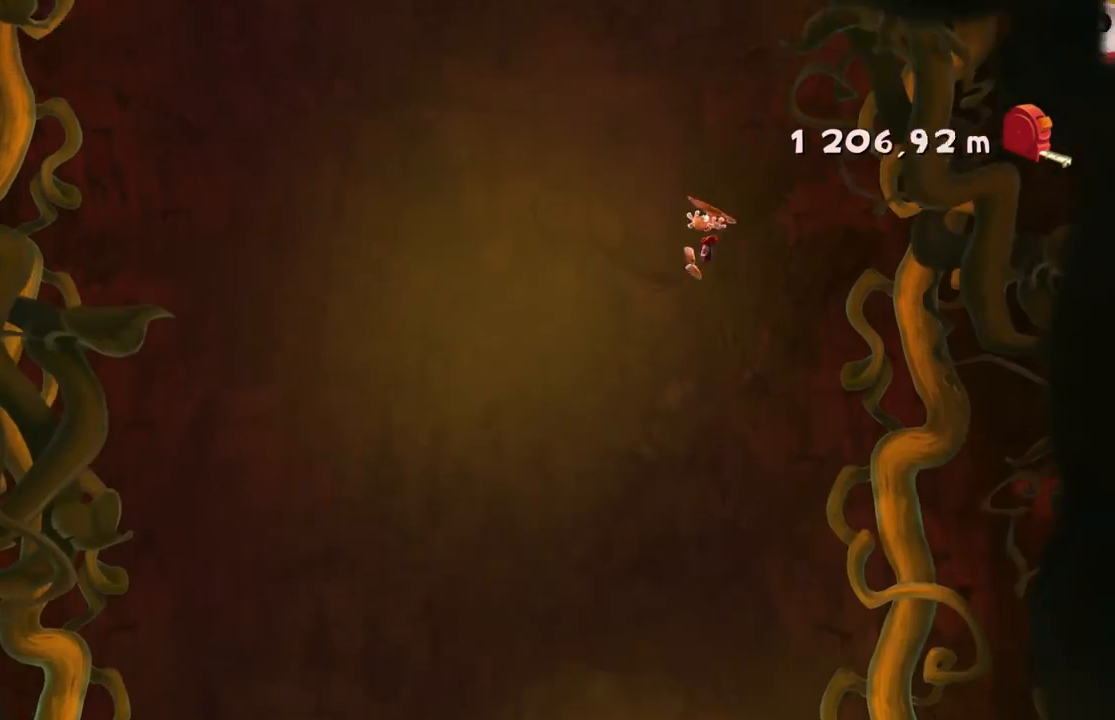
{"buttons": [], "left_stick": "center", "events": [[300, "A", "down"], [467, "A", "up"]]}
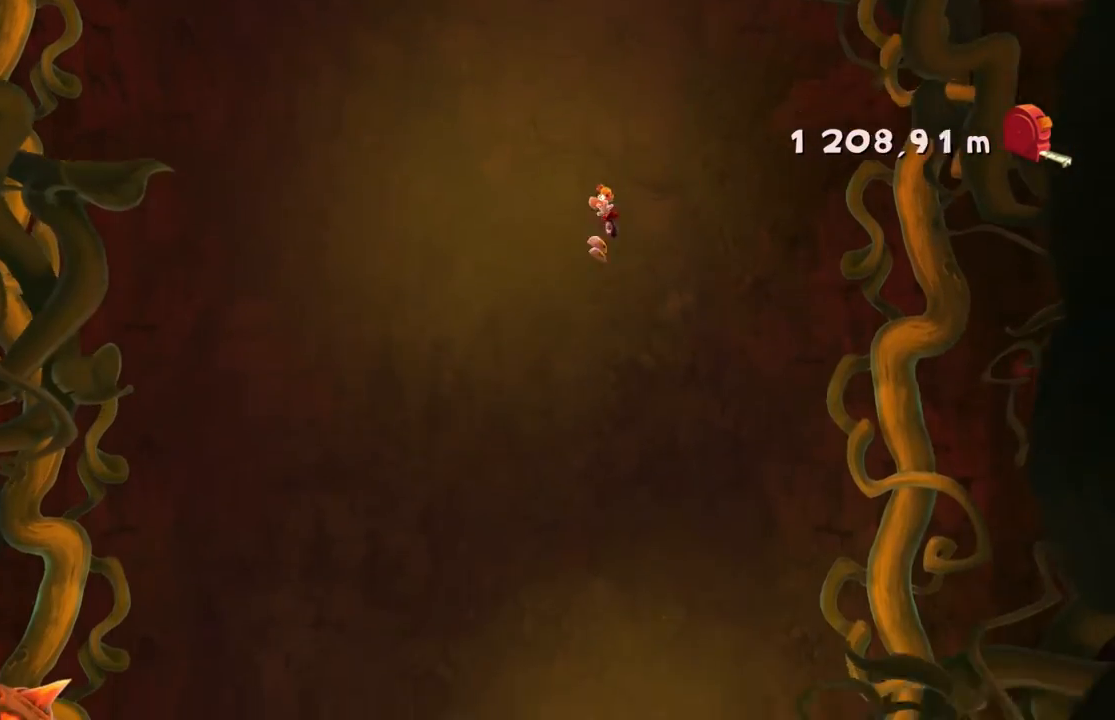
{"buttons": [], "left_stick": "center", "events": [[34, "A", "down"], [100, "A", "up"], [201, "A", "down"], [267, "A", "up"]]}
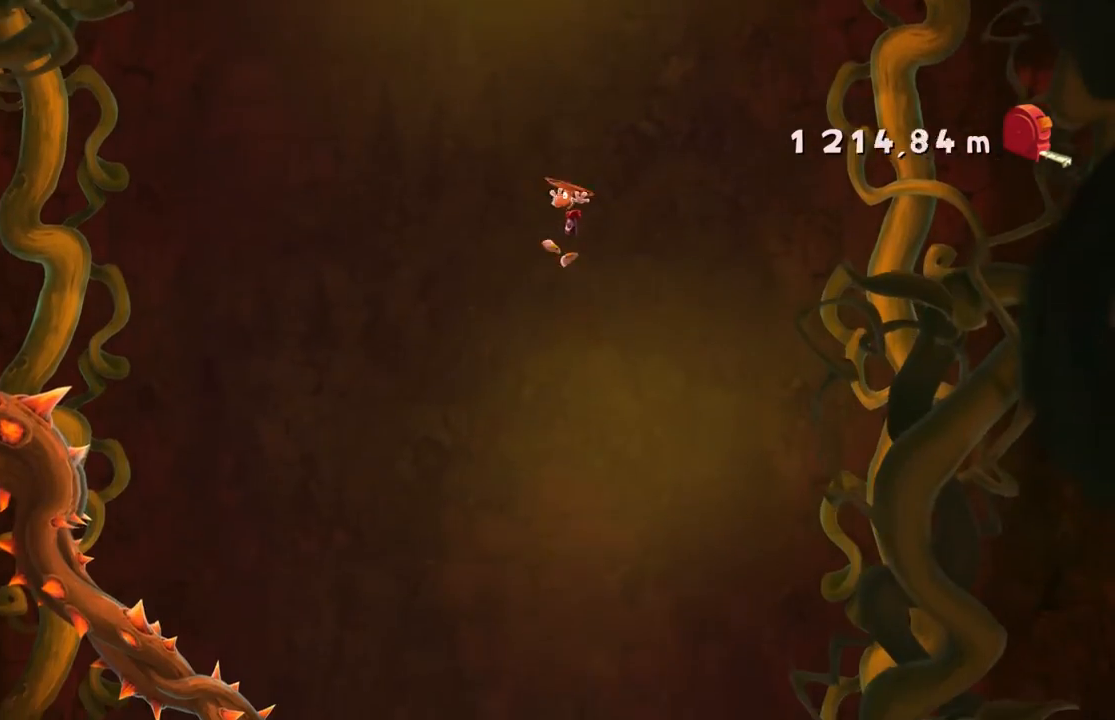
{"buttons": ["A"], "left_stick": "right", "events": [[301, "A", "down"], [367, "A", "up"], [468, "A", "down"], [501, "left_stick", "right"]]}
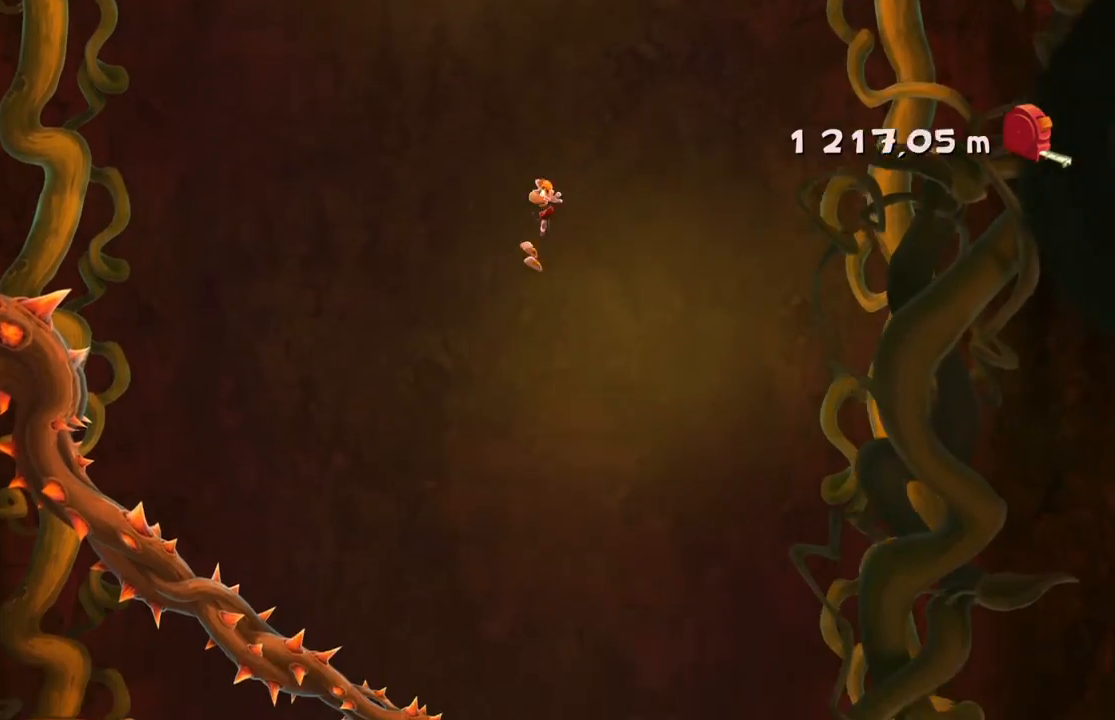
{"buttons": [], "left_stick": "center", "events": [[67, "A", "up"], [200, "left_stick", "center"]]}
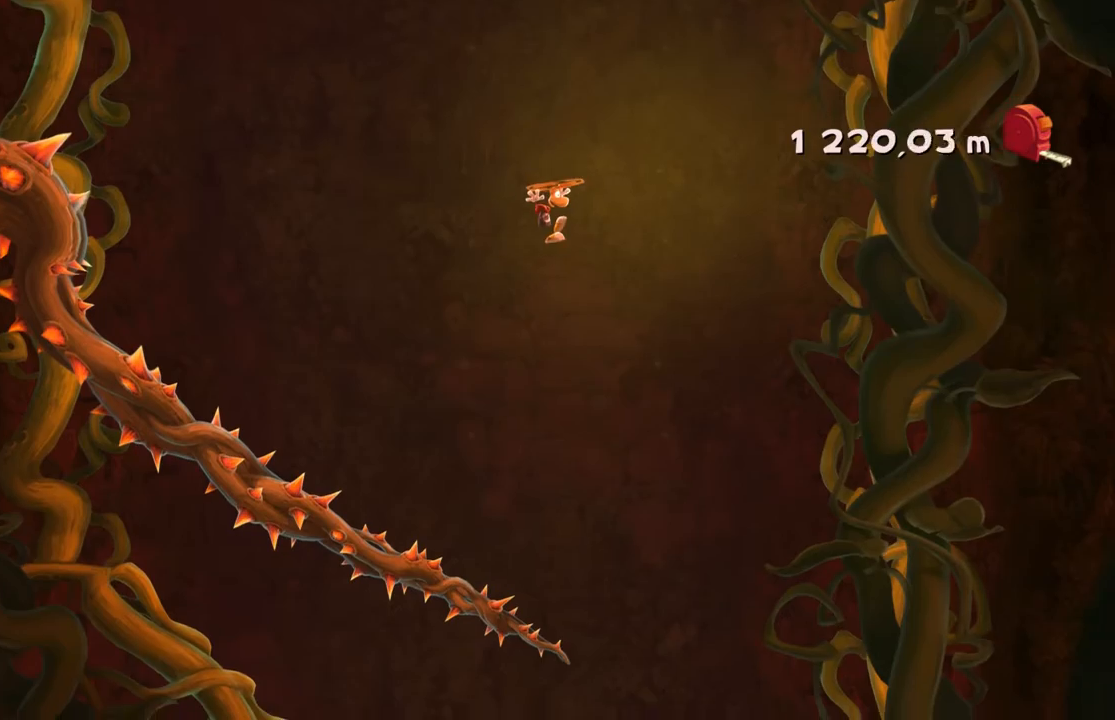
{"buttons": [], "left_stick": "right", "events": [[201, "left_stick", "right"]]}
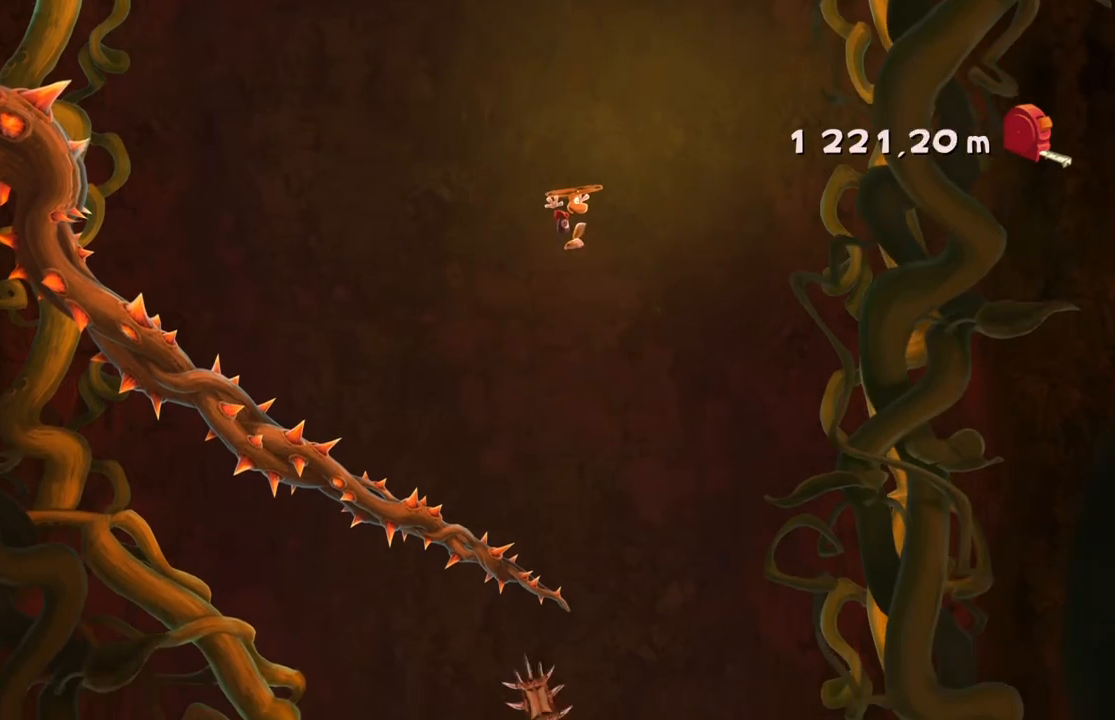
{"buttons": [], "left_stick": "right", "events": [[100, "left_stick", "center"], [500, "left_stick", "right"]]}
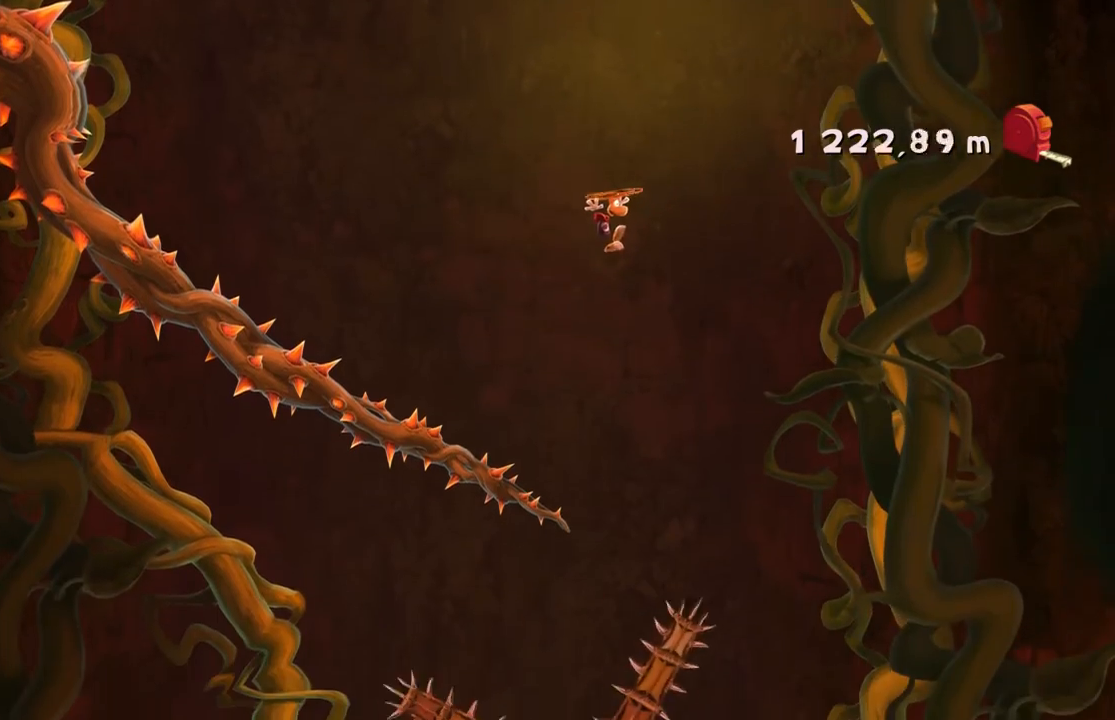
{"buttons": [], "left_stick": "right", "events": []}
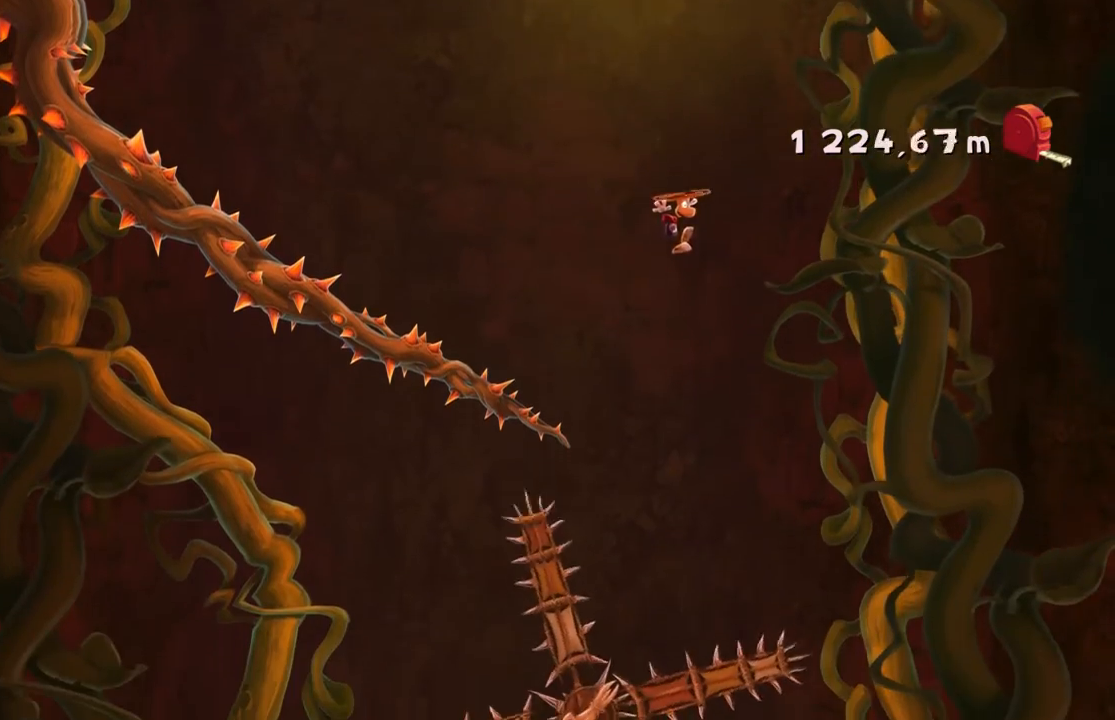
{"buttons": [], "left_stick": "right", "events": []}
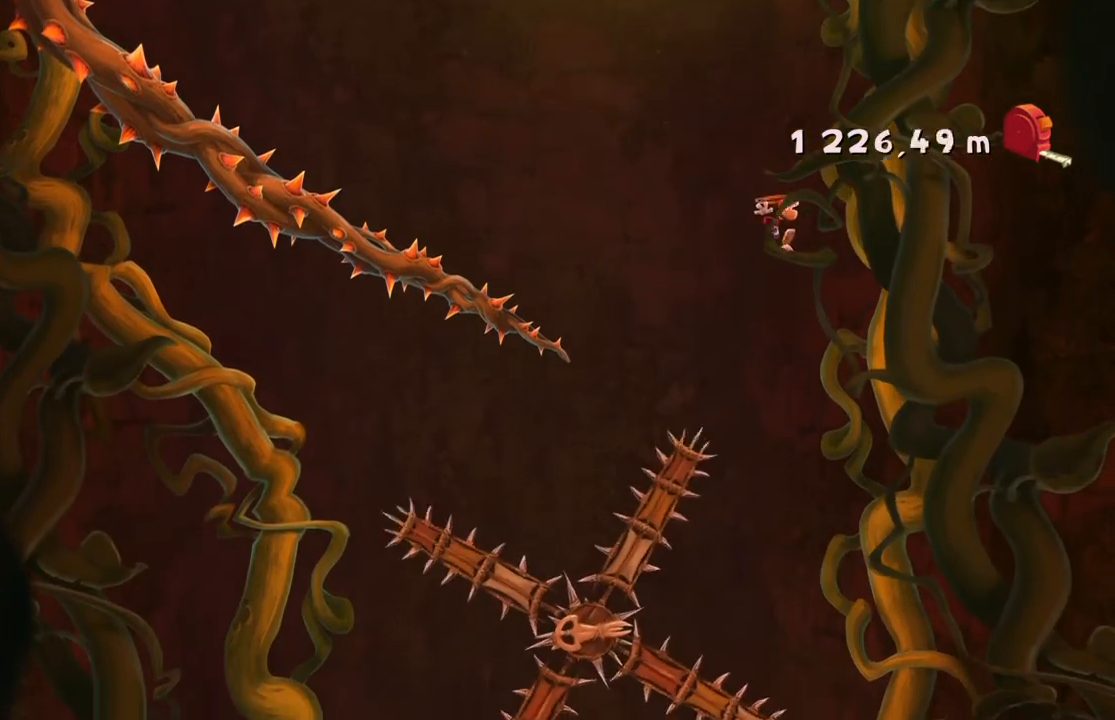
{"buttons": [], "left_stick": "right", "events": []}
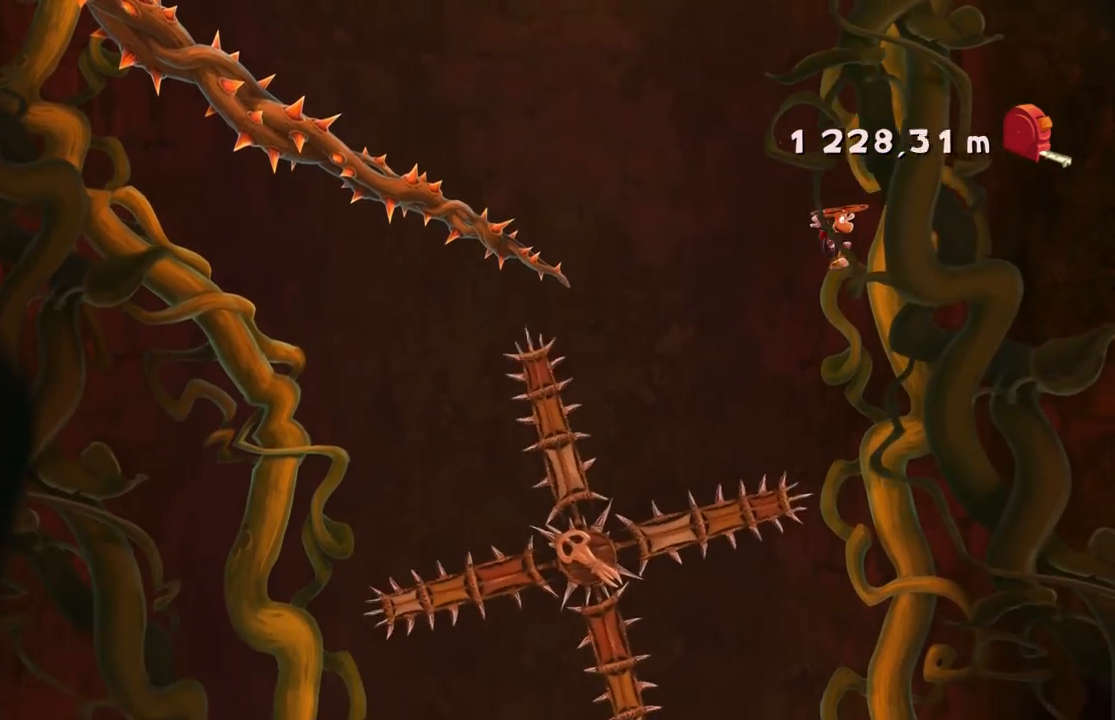
{"buttons": ["A"], "left_stick": "right", "events": [[100, "A", "down"]]}
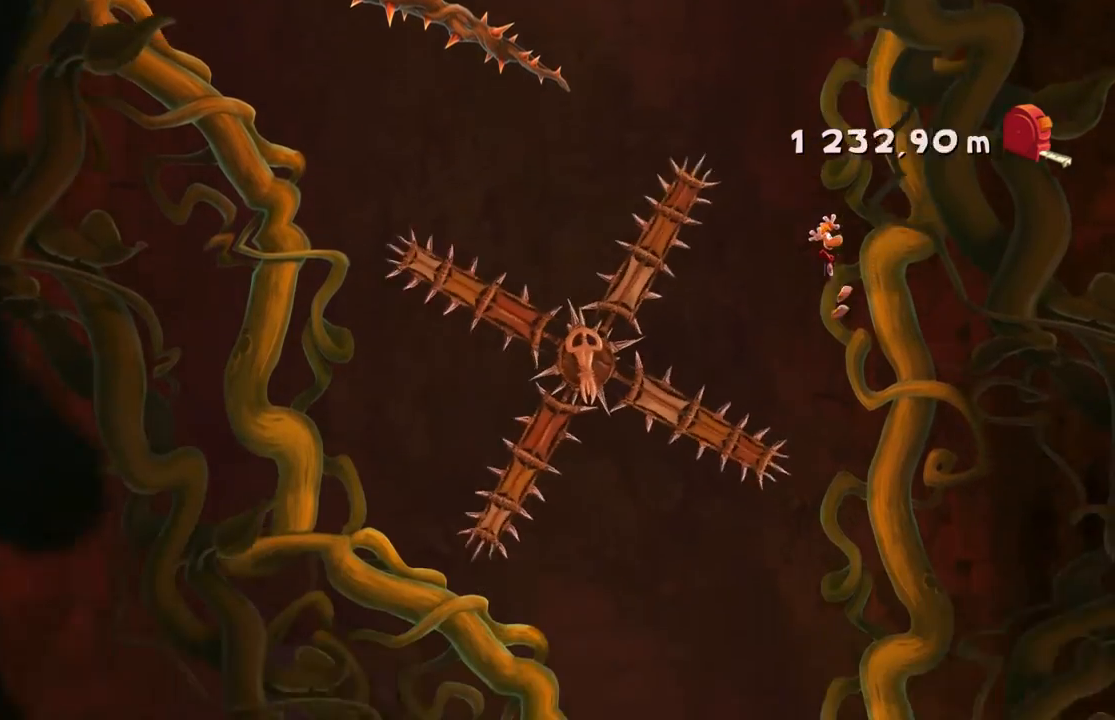
{"buttons": [], "left_stick": "left", "events": [[167, "A", "up"], [367, "left_stick", "center"], [468, "left_stick", "left"]]}
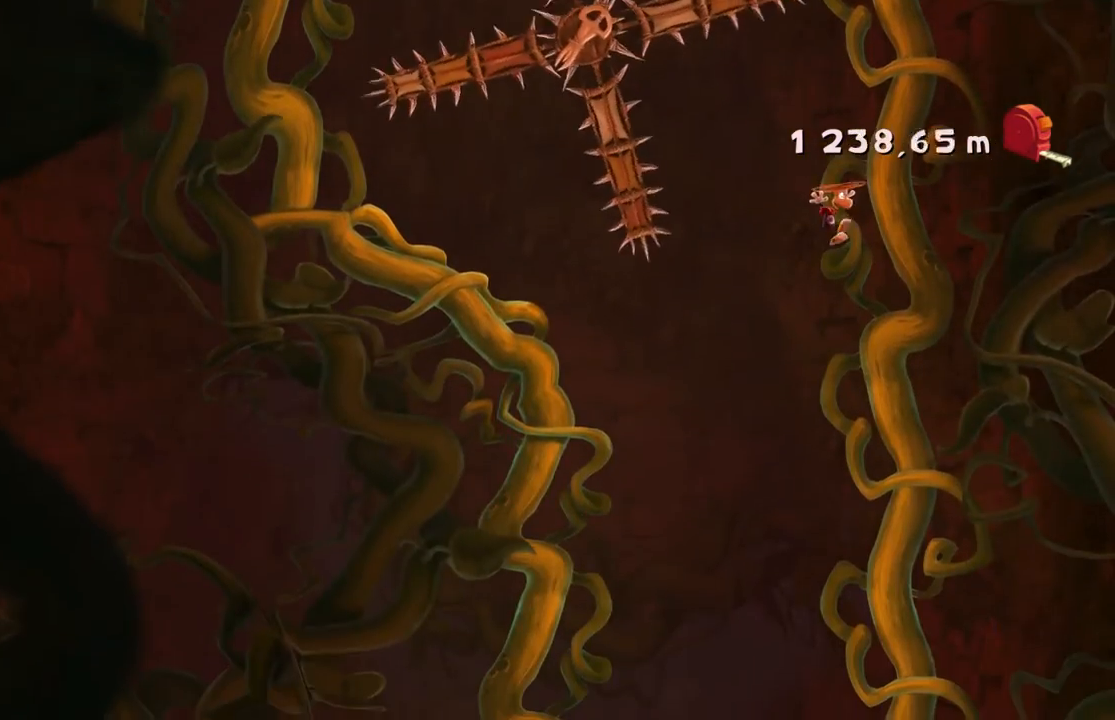
{"buttons": [], "left_stick": "center", "events": [[267, "left_stick", "center"]]}
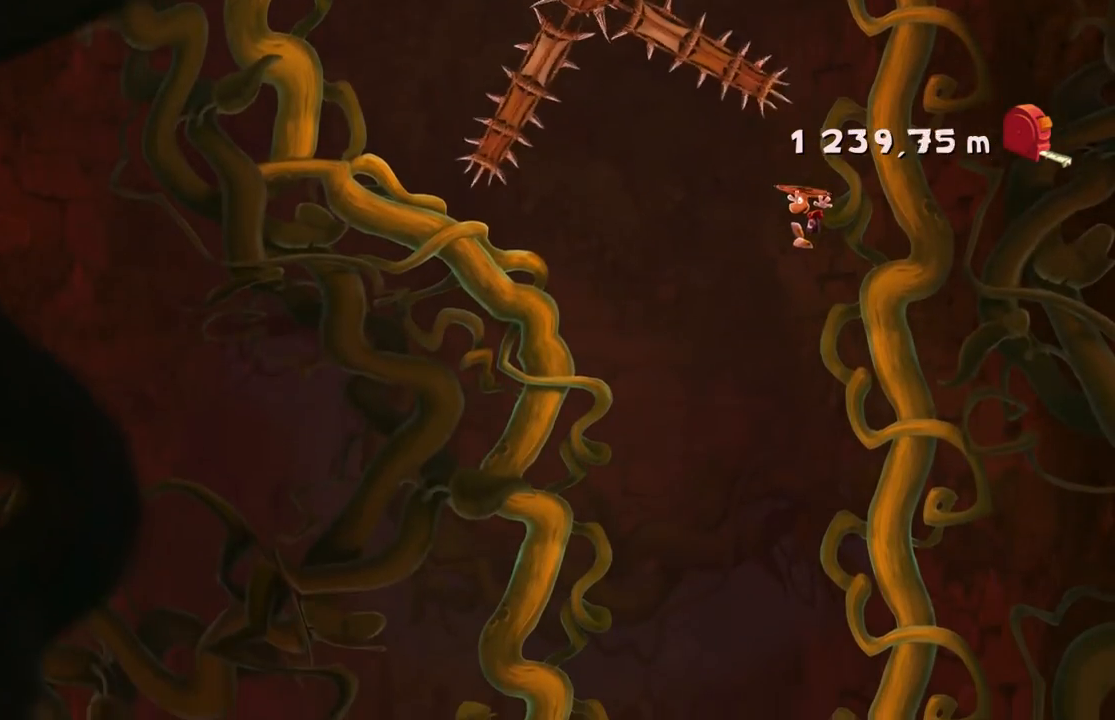
{"buttons": [], "left_stick": "center", "events": []}